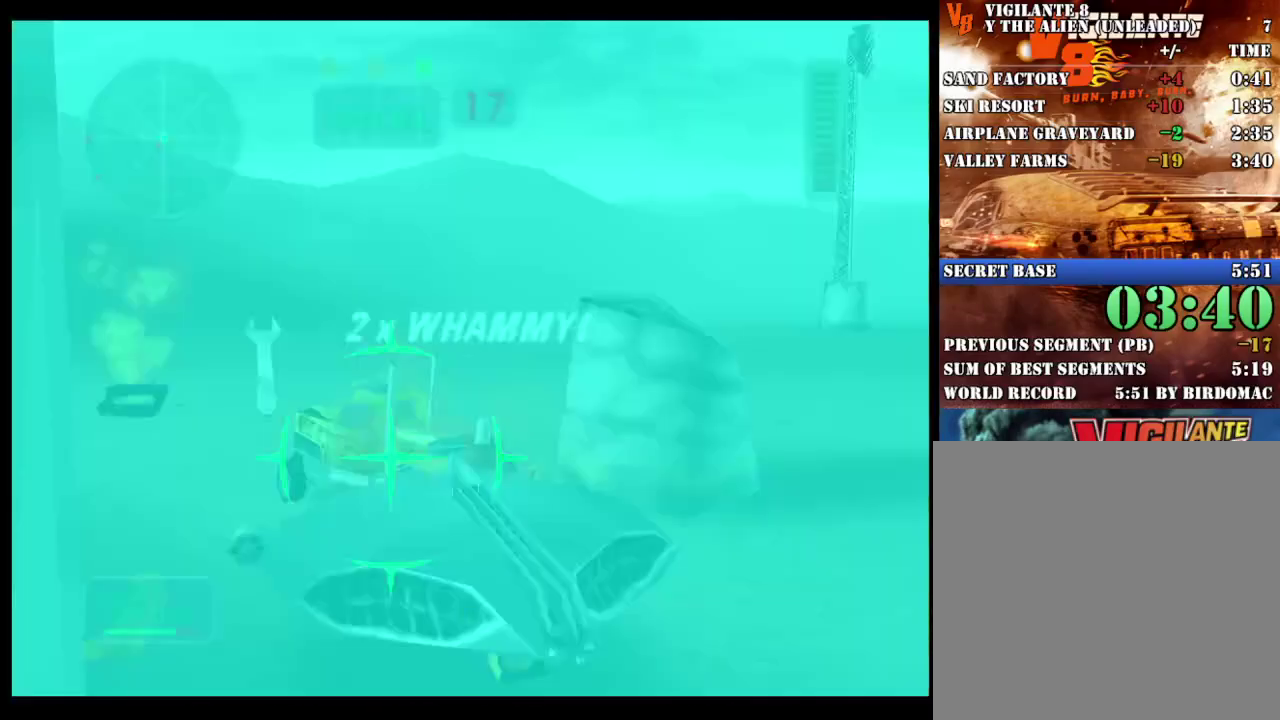
Gameplay with a controller (Xbox layout); each line is a JSON object with the inputs held at the frame after it. "events" lists button and stick changes between this image and that frame as [ms after this image, input, new state], when the widget could be followed in between.
{"buttons": ["A", "X", "L1"], "left_stick": "up-right", "right_stick": "center", "events": [[17, "L1", "down"], [67, "left_stick", "right"], [100, "L1", "up"], [150, "left_stick", "up-left"], [167, "L1", "down"], [233, "L1", "up"], [333, "L1", "down"], [350, "left_stick", "up"], [400, "L1", "up"], [433, "left_stick", "up-right"], [467, "L1", "down"]]}
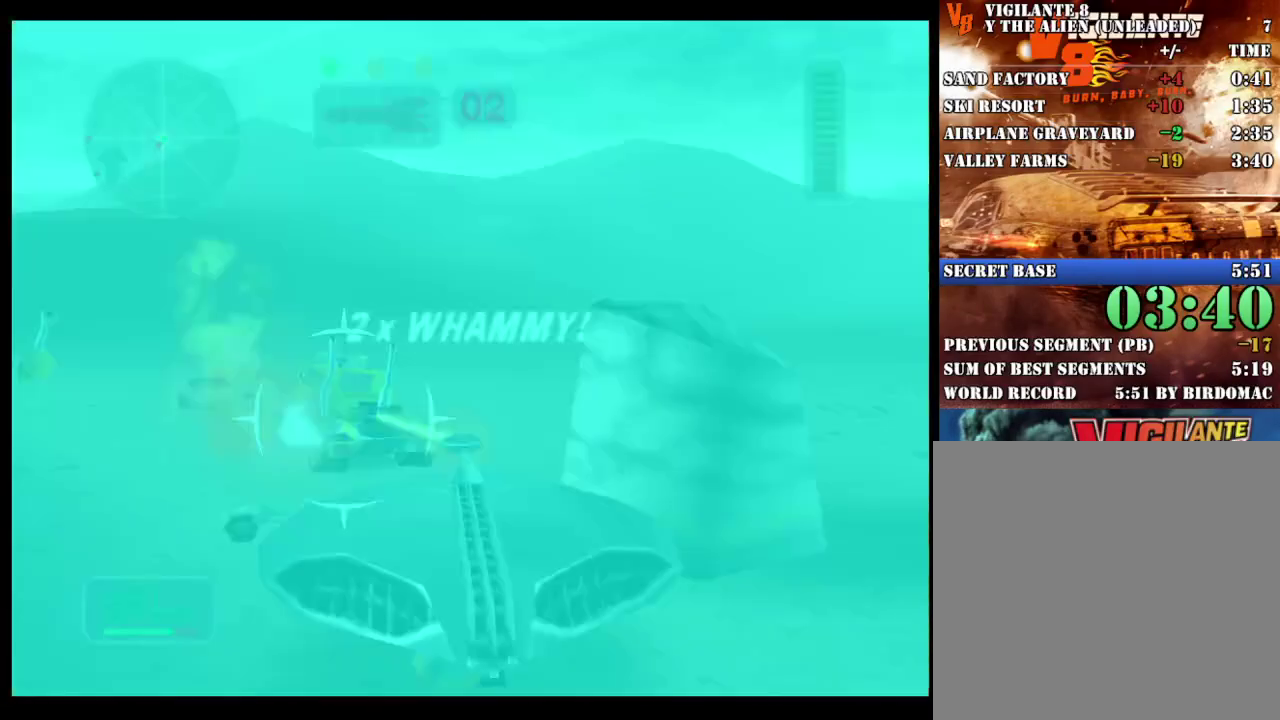
{"buttons": ["R2"], "left_stick": "center", "right_stick": "center", "events": [[50, "L1", "up"], [117, "left_stick", "up-left"], [133, "L1", "down"], [200, "L1", "up"], [217, "left_stick", "left"], [267, "A", "up"], [267, "X", "up"], [267, "left_stick", "up-left"], [350, "left_stick", "left"], [367, "R2", "down"], [450, "left_stick", "center"]]}
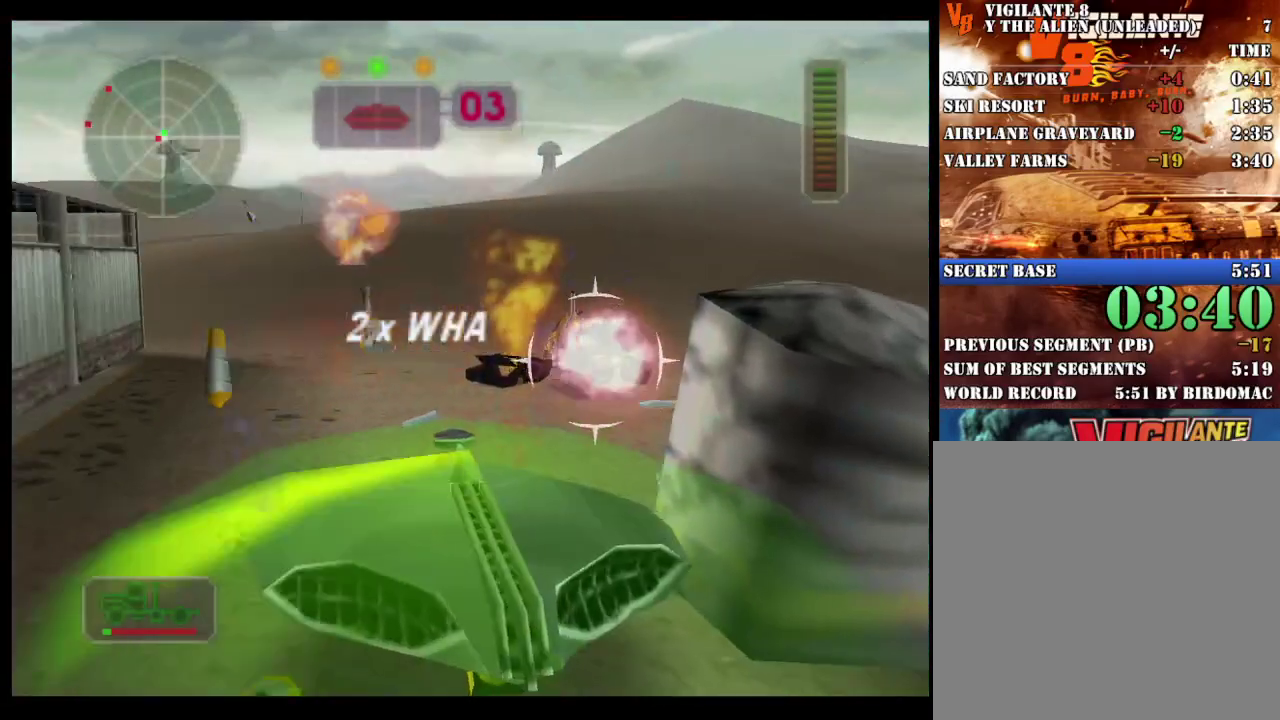
{"buttons": ["R2"], "left_stick": "right", "right_stick": "center", "events": [[17, "left_stick", "right"], [150, "left_stick", "center"], [300, "left_stick", "right"]]}
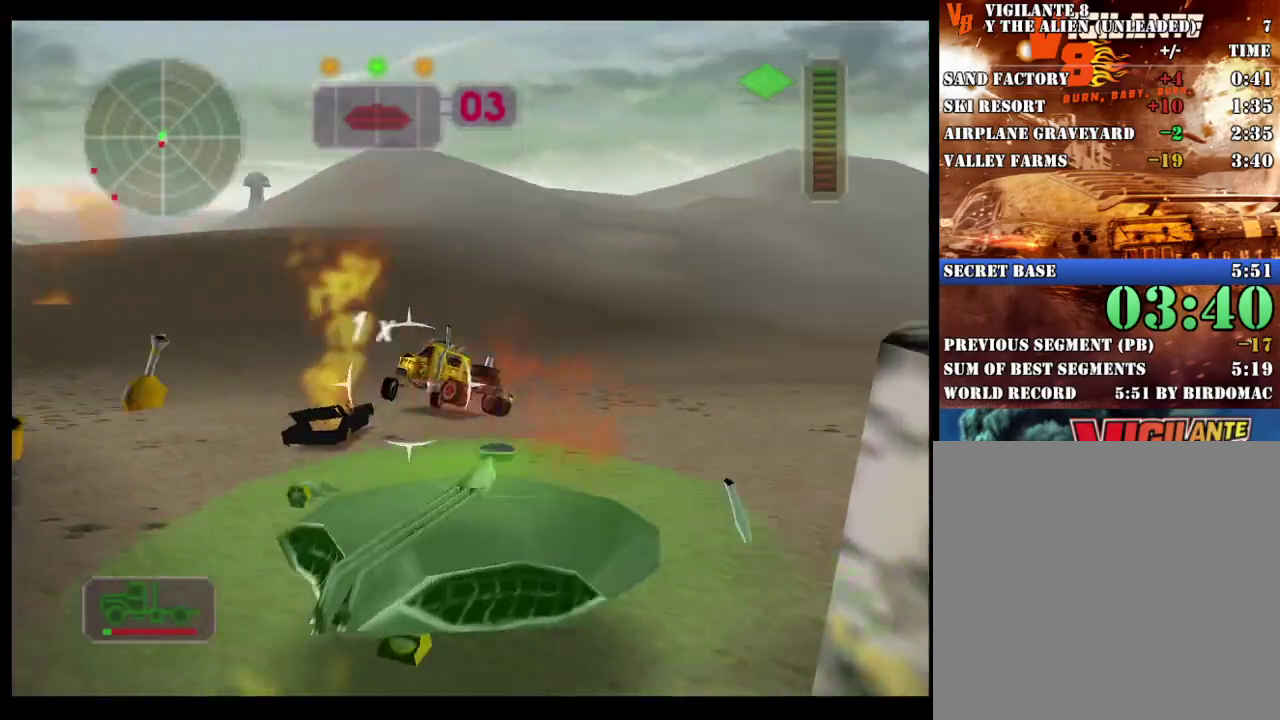
{"buttons": ["R2"], "left_stick": "left", "right_stick": "center", "events": [[167, "left_stick", "left"], [417, "left_stick", "center"], [483, "left_stick", "left"]]}
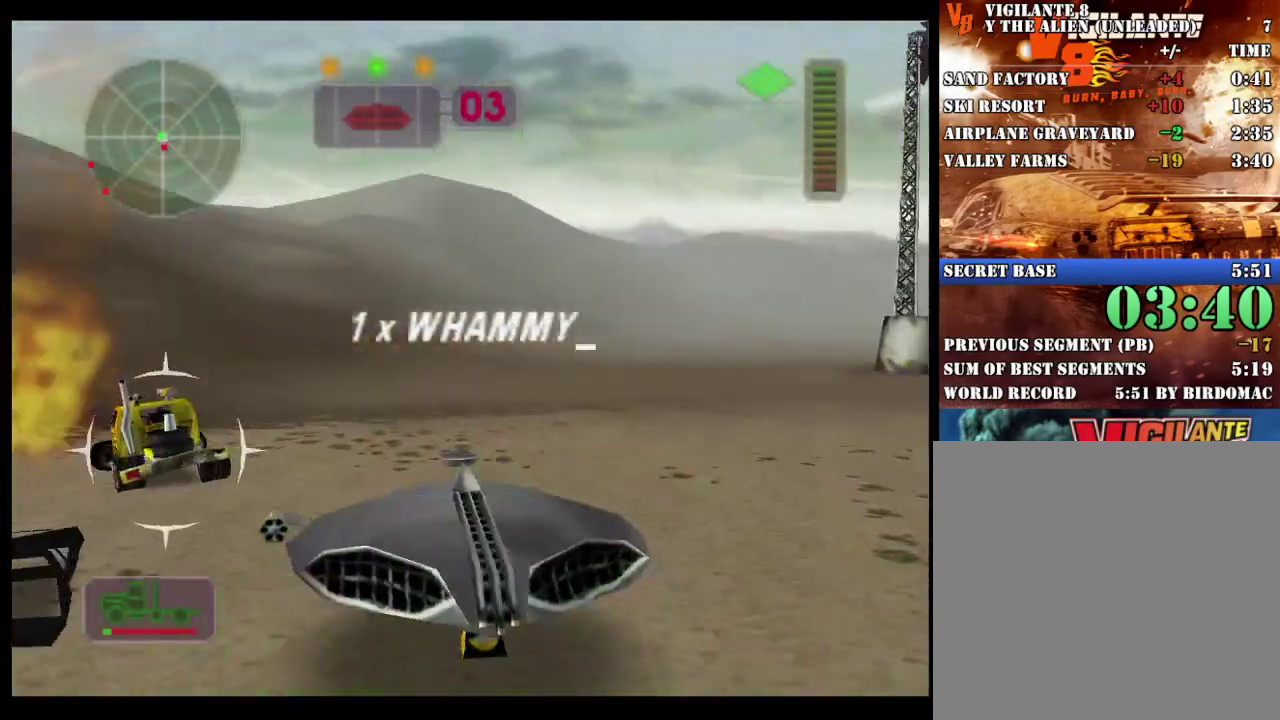
{"buttons": ["A", "X", "L1"], "left_stick": "center", "right_stick": "center"}
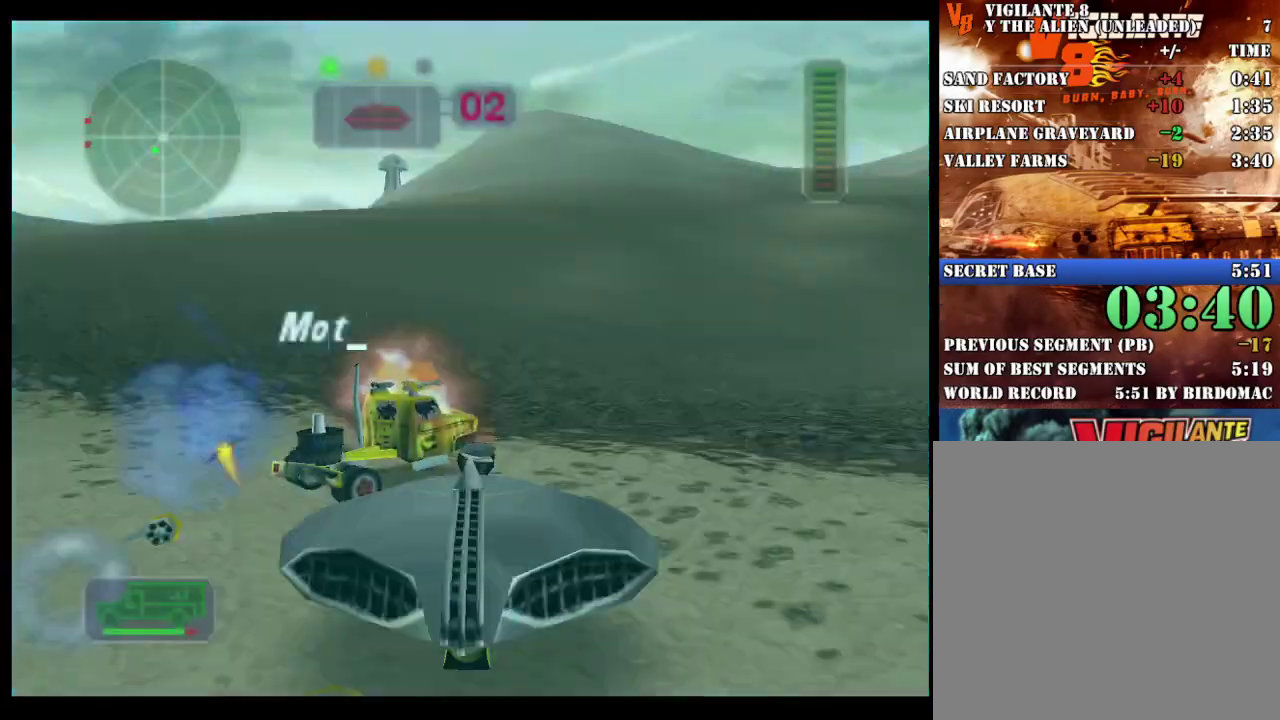
{"buttons": ["A", "X", "L1"], "left_stick": "up-left", "right_stick": "center"}
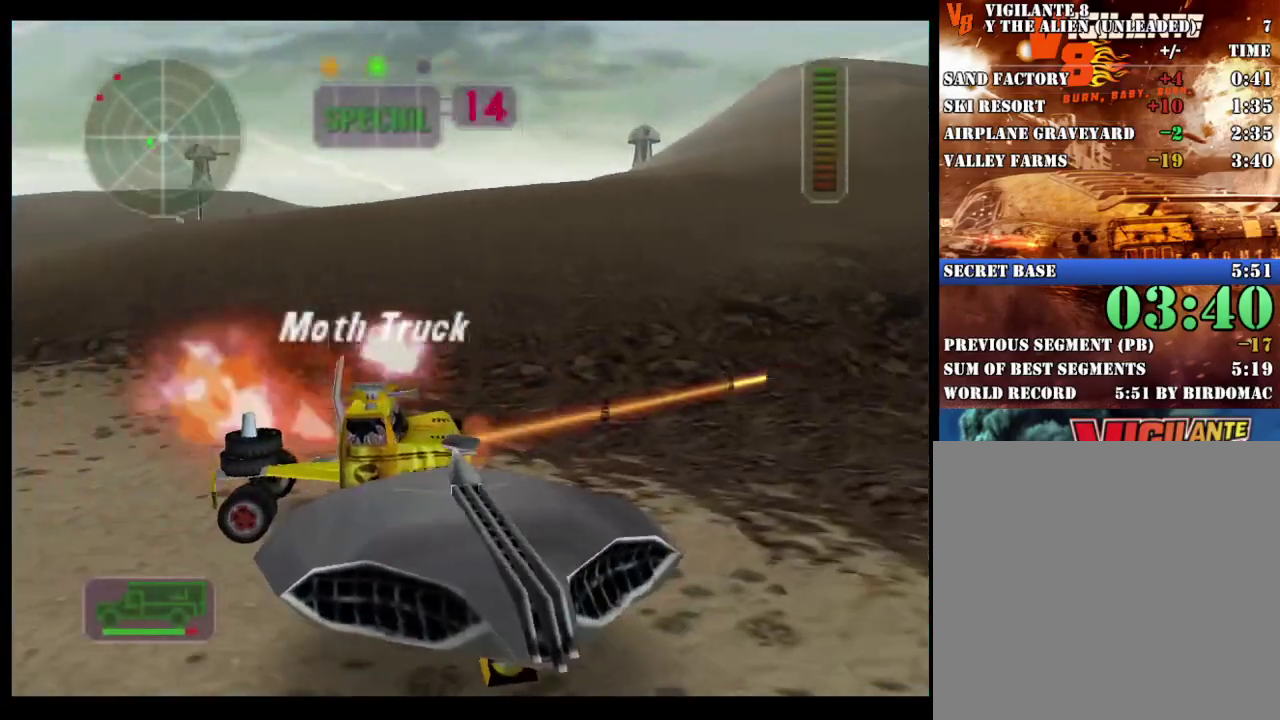
{"buttons": [], "left_stick": "right", "right_stick": "center", "events": [[50, "left_stick", "center"], [67, "L1", "up"], [133, "L1", "down"], [150, "left_stick", "left"], [217, "L1", "up"], [250, "left_stick", "center"], [283, "X", "up"], [300, "A", "up"], [500, "left_stick", "right"]]}
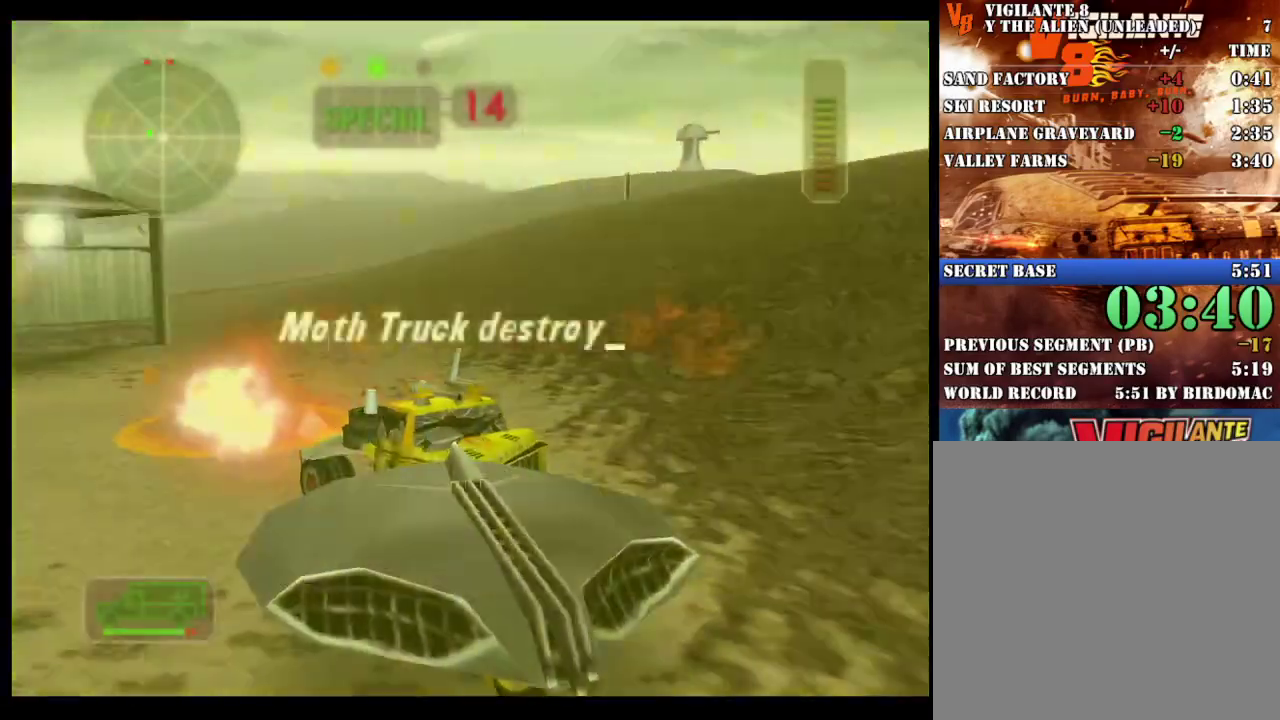
{"buttons": [], "left_stick": "center", "right_stick": "center", "events": [[17, "R2", "down"], [50, "left_stick", "up-right"], [100, "left_stick", "right"], [200, "left_stick", "center"], [317, "L1", "down"], [367, "left_stick", "up-left"], [400, "L1", "up"], [433, "R2", "up"], [467, "left_stick", "center"]]}
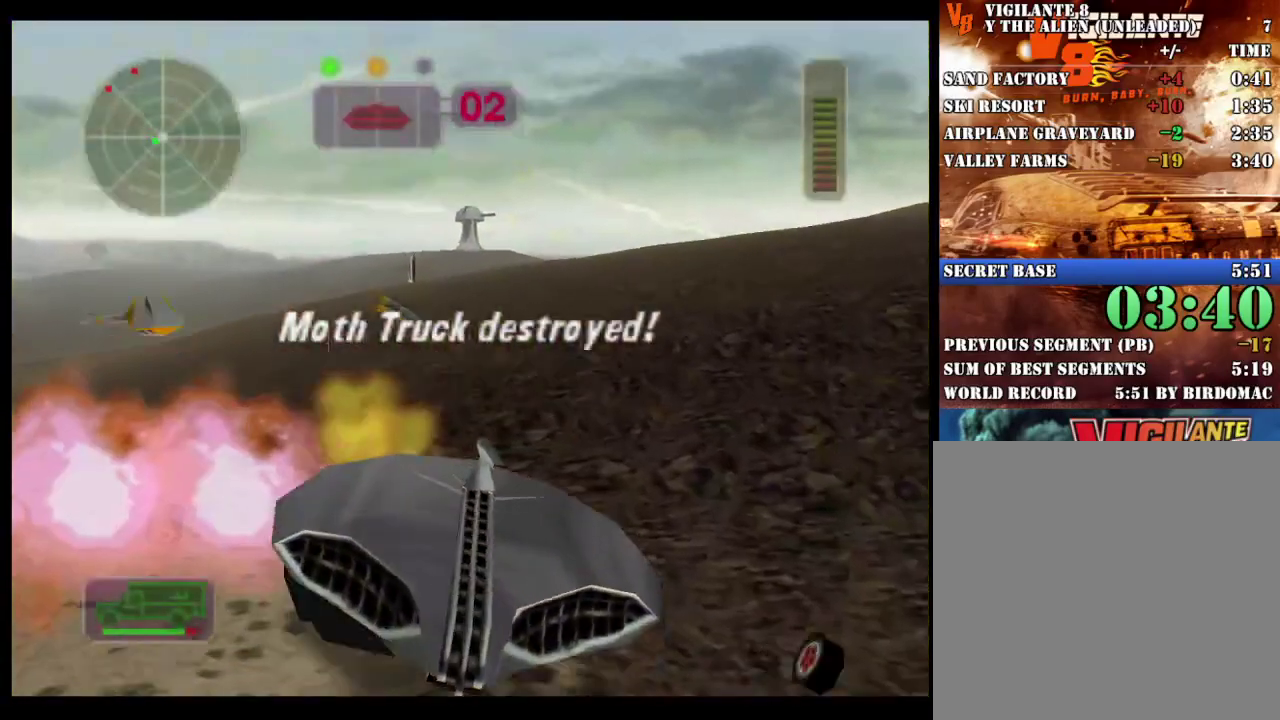
{"buttons": ["R2"], "left_stick": "center", "right_stick": "center", "events": [[33, "left_stick", "left"], [300, "R2", "down"], [300, "left_stick", "center"], [367, "A", "down"], [500, "A", "up"]]}
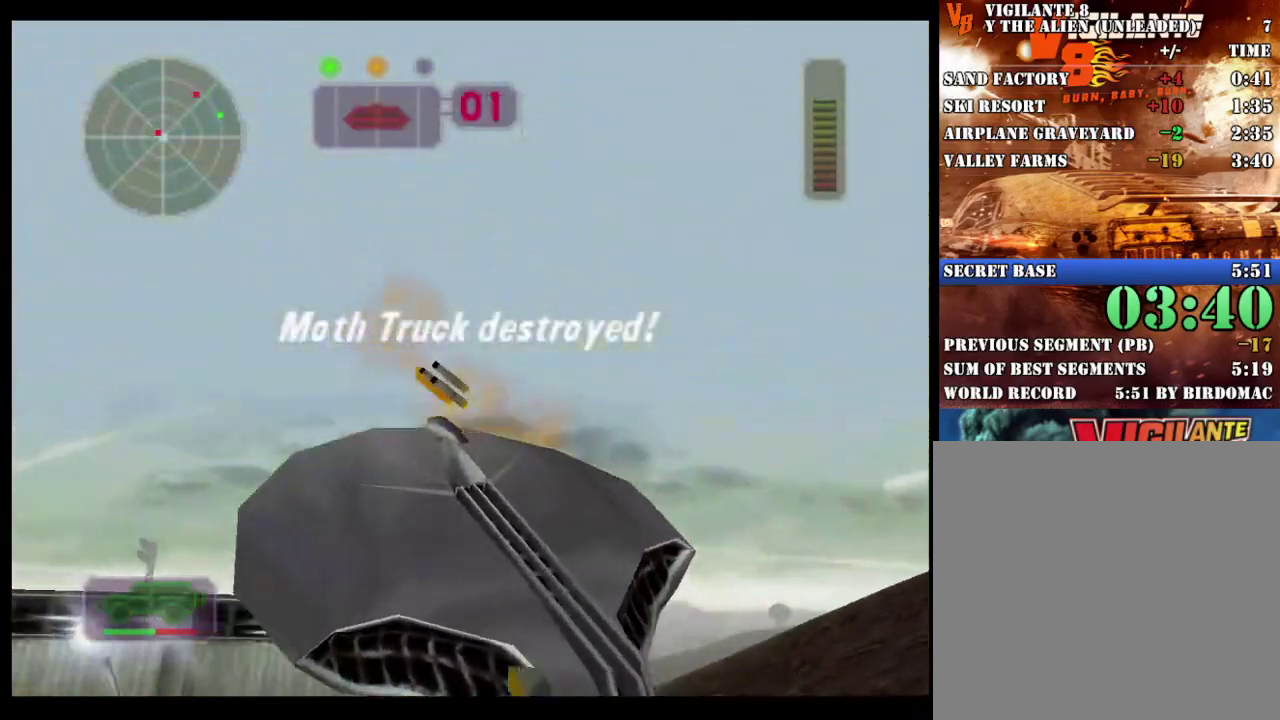
{"buttons": ["R2"], "left_stick": "center", "right_stick": "center", "events": [[33, "left_stick", "right"], [100, "left_stick", "center"], [167, "R2", "up"], [417, "R2", "down"]]}
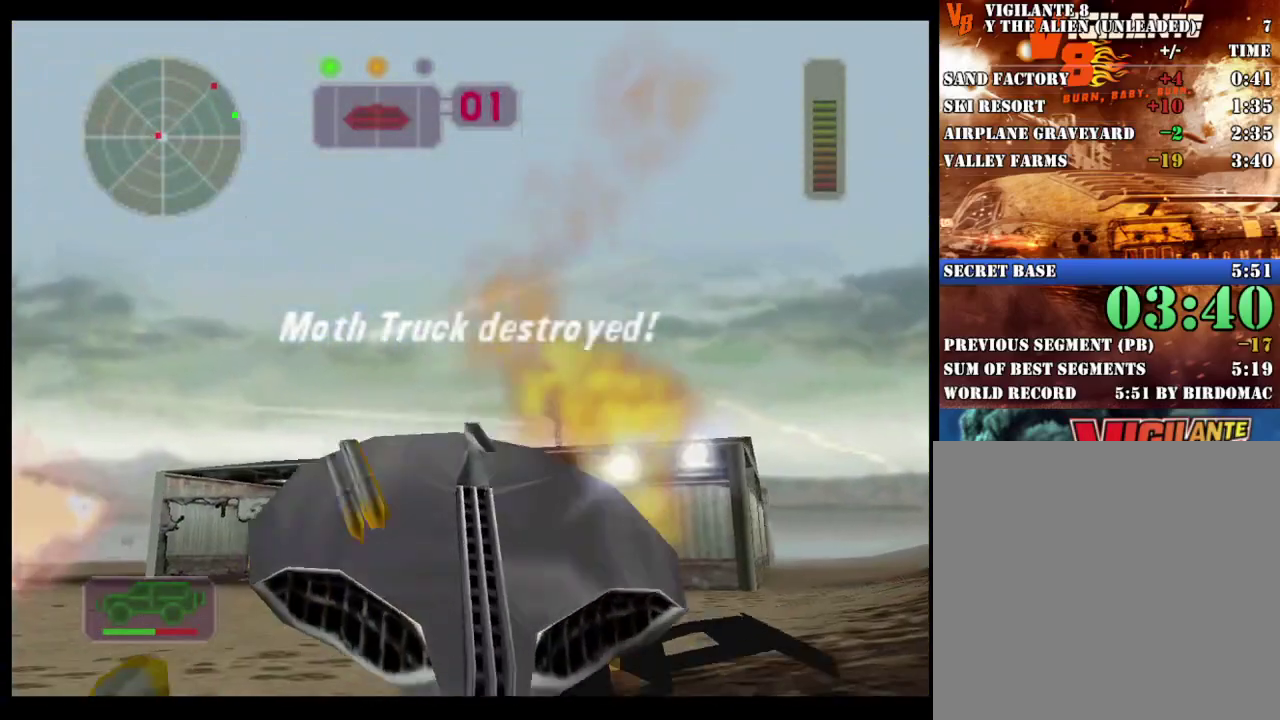
{"buttons": ["R2"], "left_stick": "left", "right_stick": "center", "events": [[217, "A", "down"], [350, "A", "up"], [383, "left_stick", "left"]]}
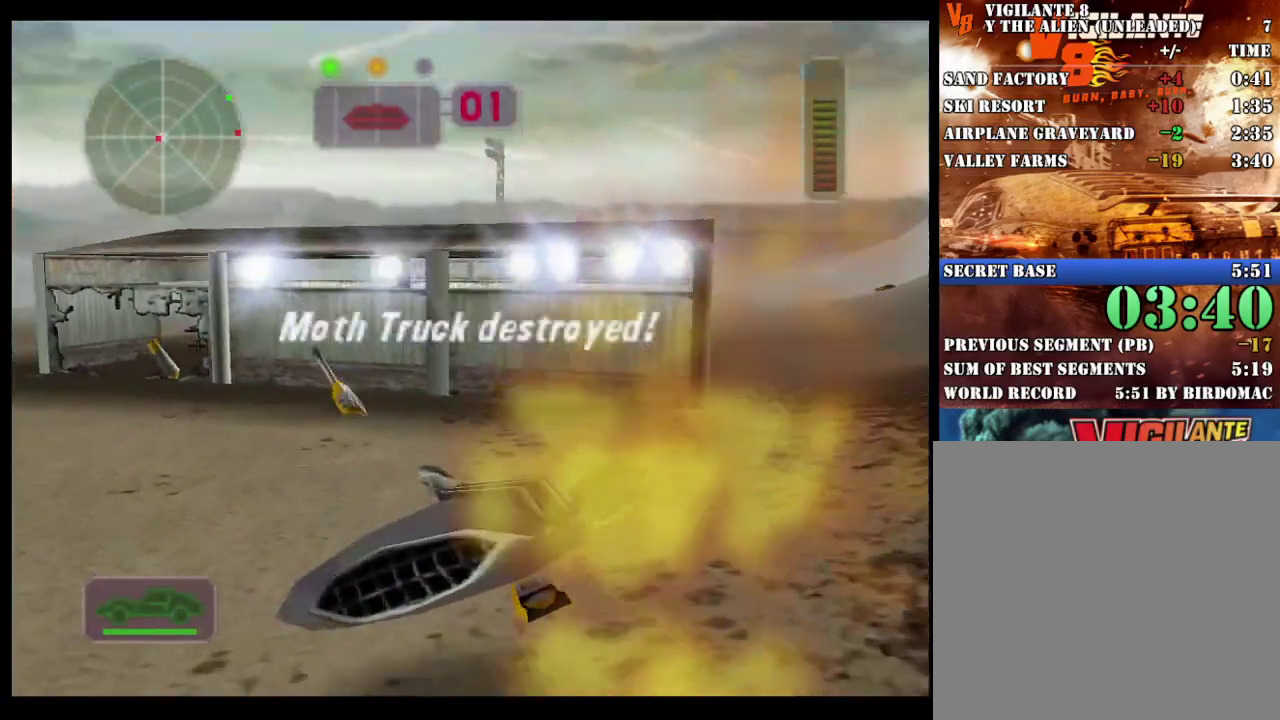
{"buttons": [], "left_stick": "left", "right_stick": "center", "events": [[50, "left_stick", "center"], [67, "R2", "up"], [267, "left_stick", "right"], [417, "left_stick", "center"], [483, "left_stick", "left"]]}
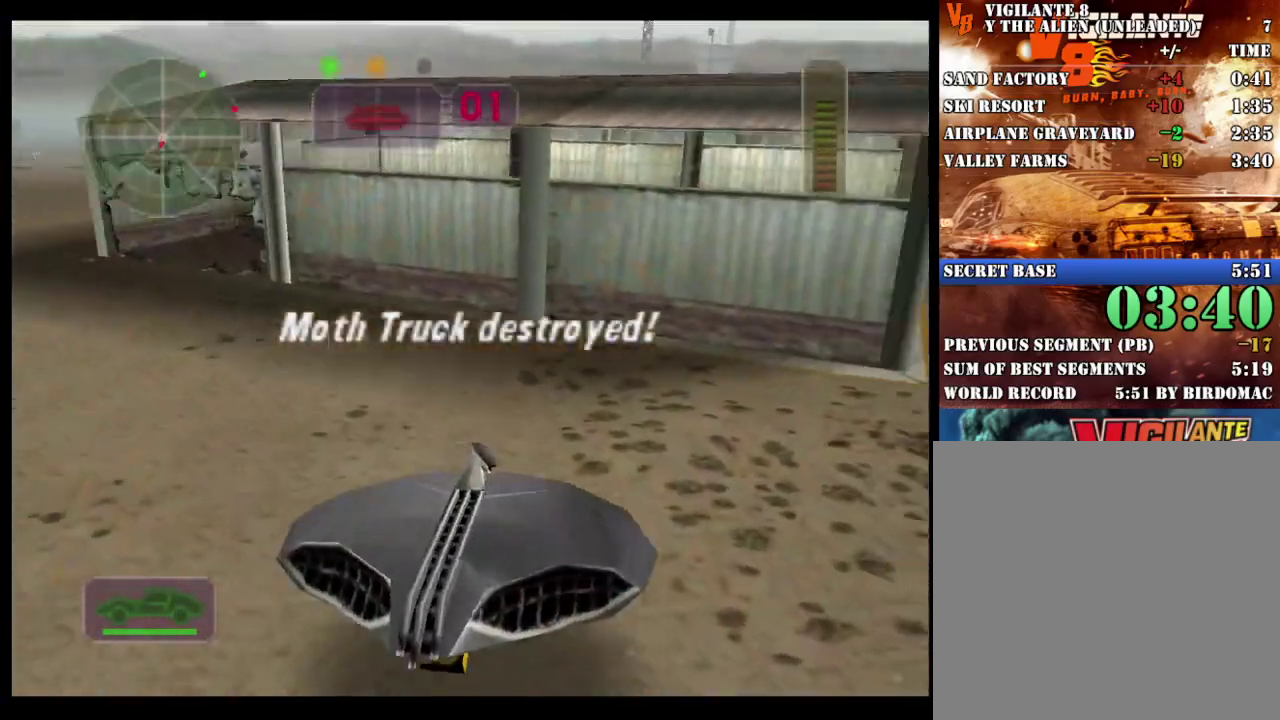
{"buttons": ["R2"], "left_stick": "center", "right_stick": "center", "events": [[317, "R2", "down"], [350, "A", "down"], [500, "A", "up"], [500, "left_stick", "center"]]}
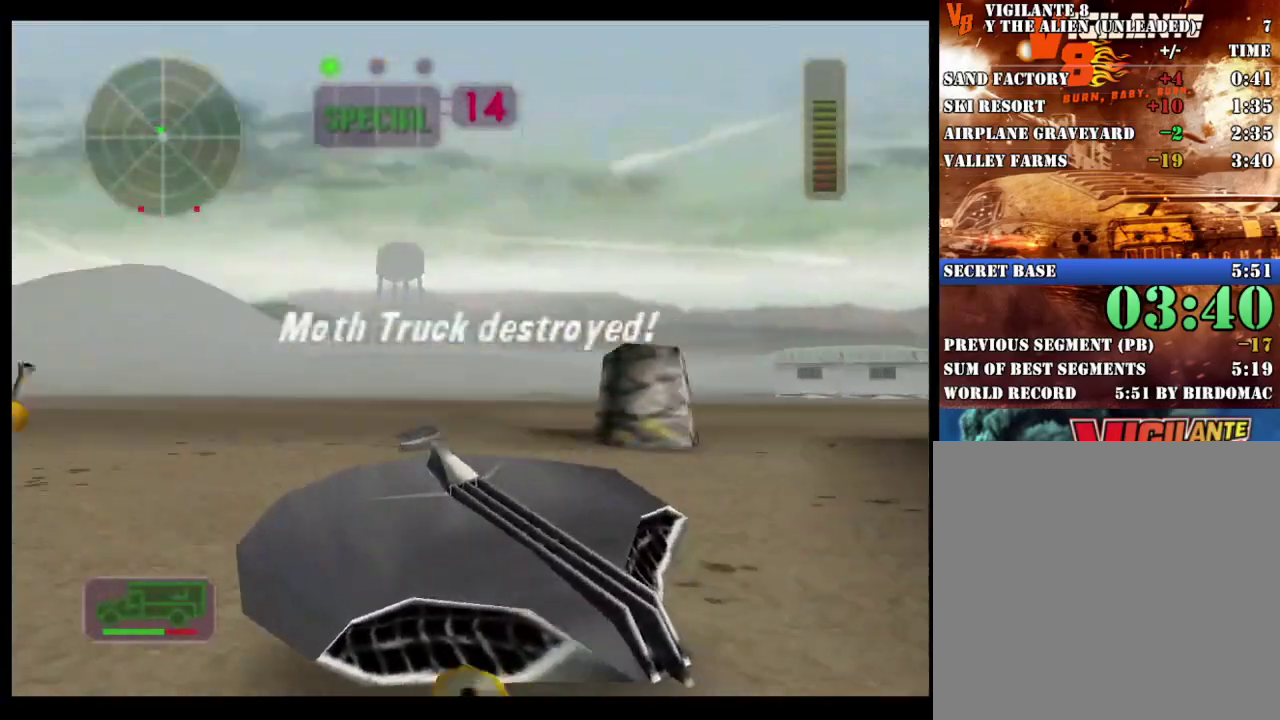
{"buttons": ["R2"], "left_stick": "left", "right_stick": "center", "events": [[450, "left_stick", "left"]]}
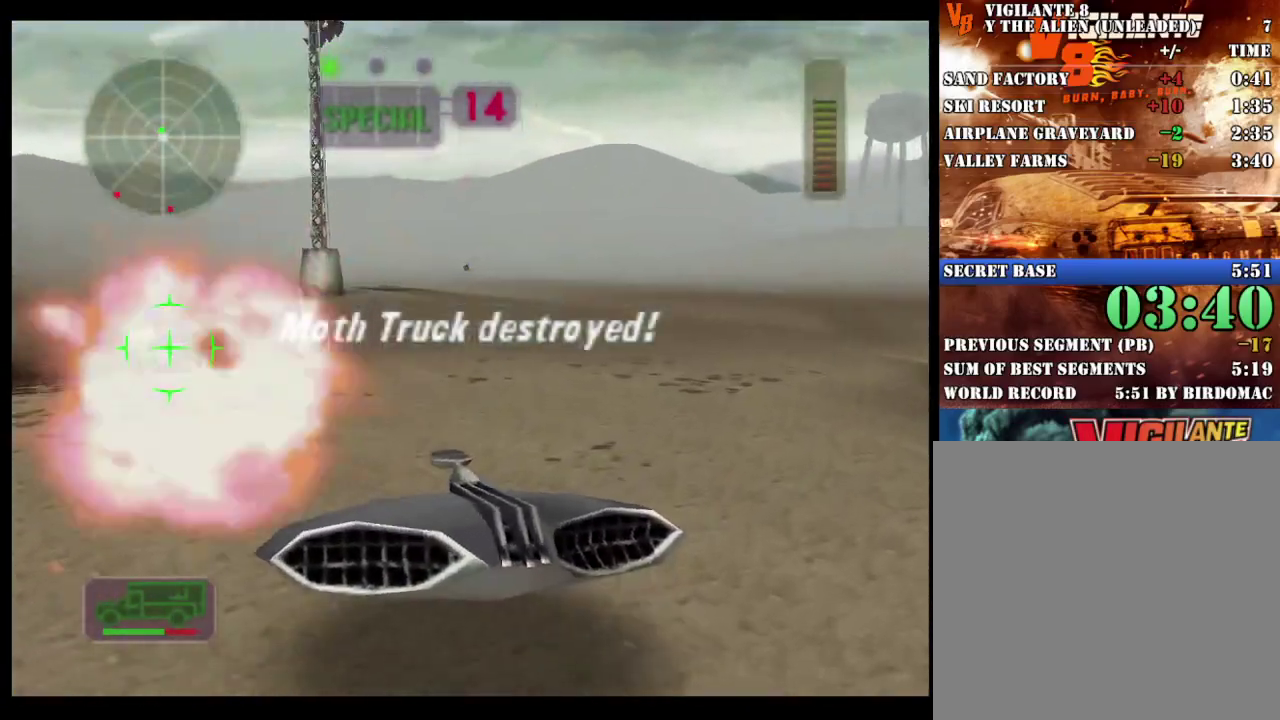
{"buttons": ["R2"], "left_stick": "right", "right_stick": "center", "events": [[50, "left_stick", "center"], [133, "left_stick", "left"], [233, "left_stick", "center"], [383, "left_stick", "right"]]}
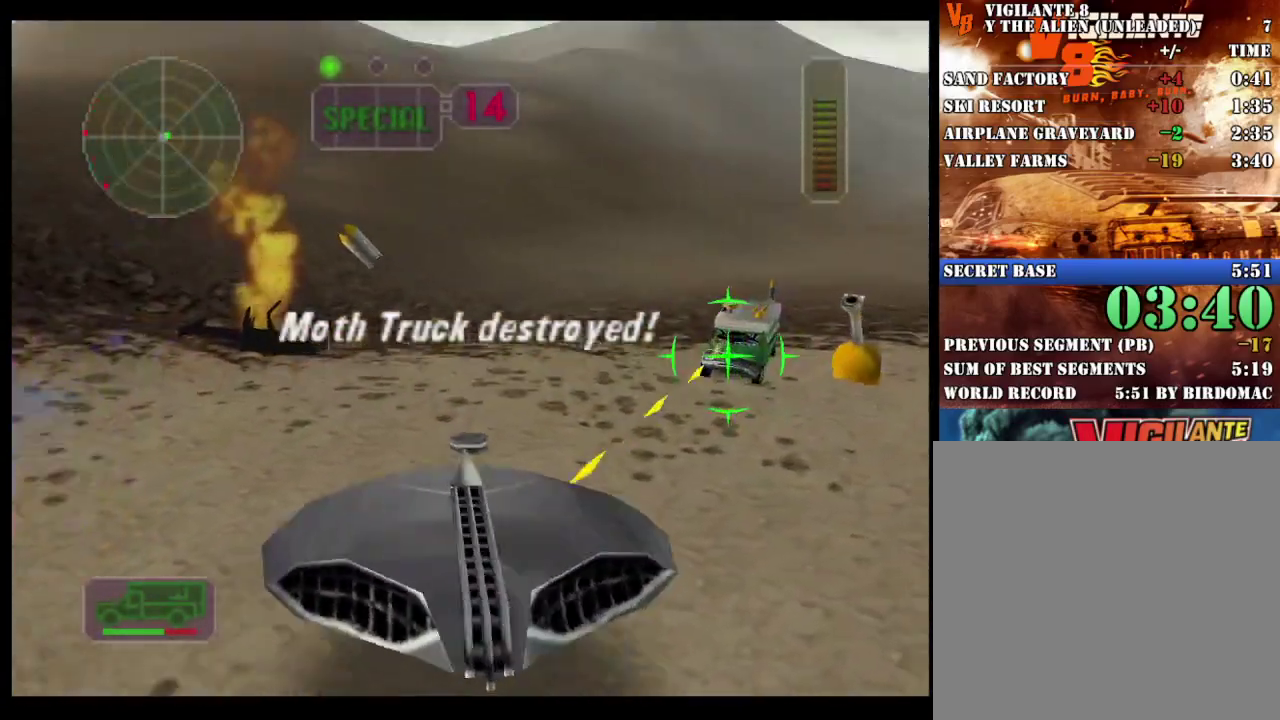
{"buttons": ["R2"], "left_stick": "center", "right_stick": "center", "events": [[200, "left_stick", "center"]]}
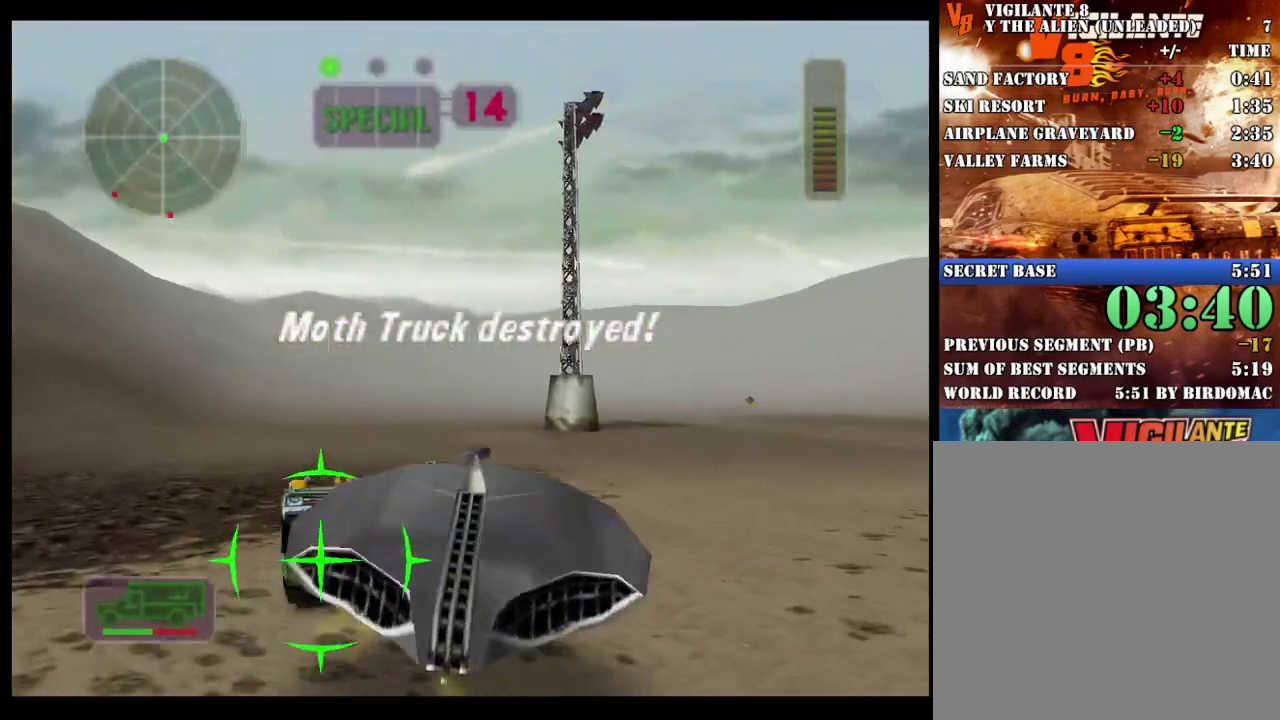
{"buttons": [], "left_stick": "center", "right_stick": "center", "events": [[17, "left_stick", "left"], [350, "left_stick", "center"], [417, "R2", "up"]]}
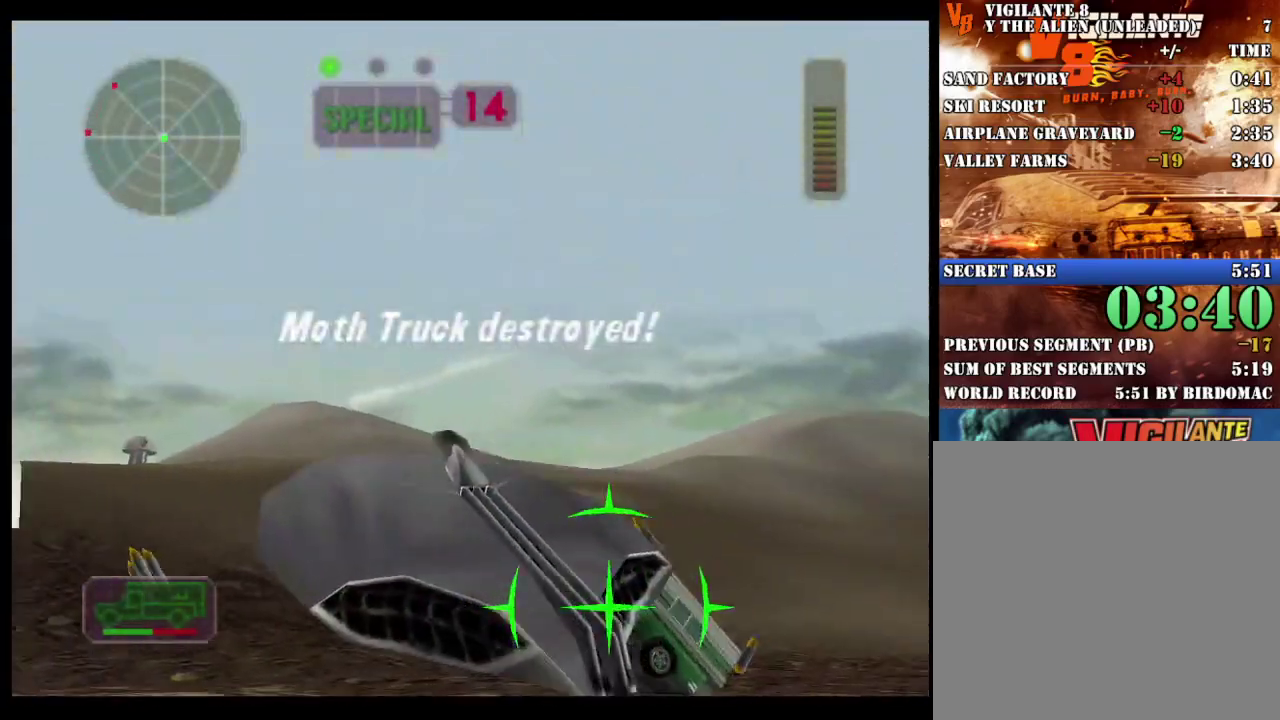
{"buttons": ["R2"], "left_stick": "center", "right_stick": "center", "events": [[200, "left_stick", "left"], [250, "R2", "down"], [350, "left_stick", "center"]]}
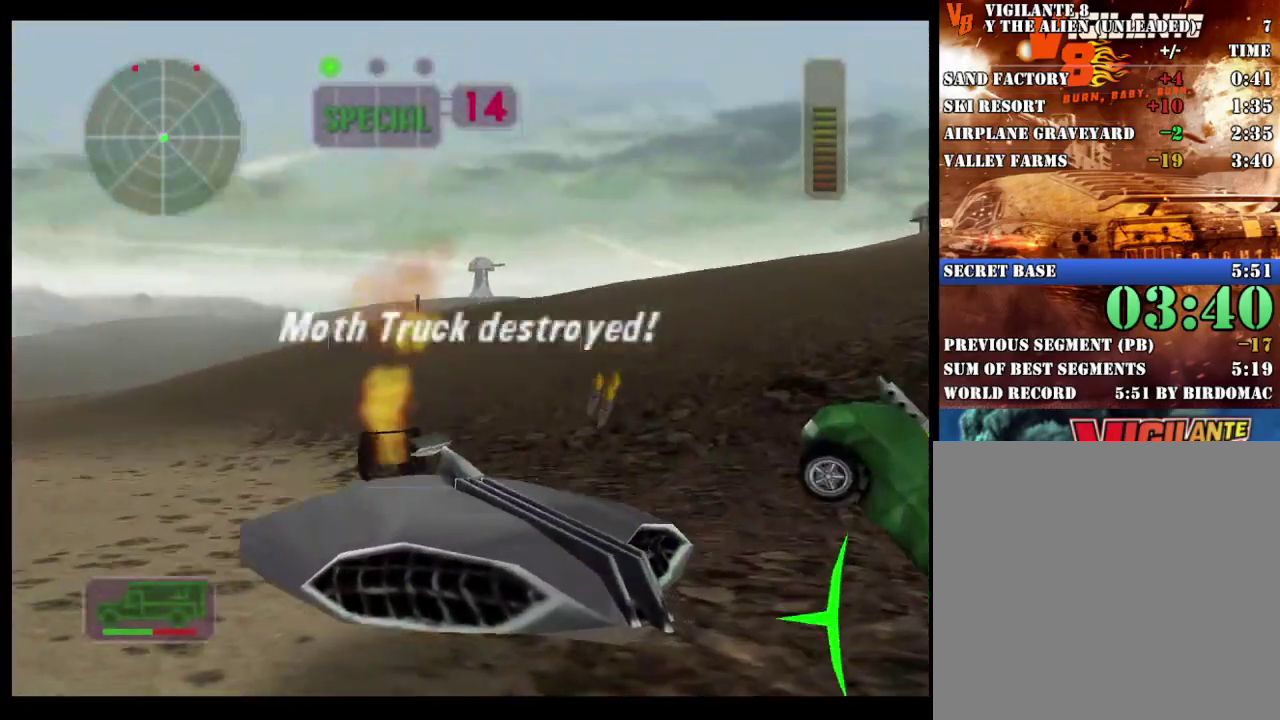
{"buttons": ["R2"], "left_stick": "center", "right_stick": "center", "events": [[133, "left_stick", "right"], [283, "left_stick", "center"], [367, "left_stick", "right"], [483, "left_stick", "center"]]}
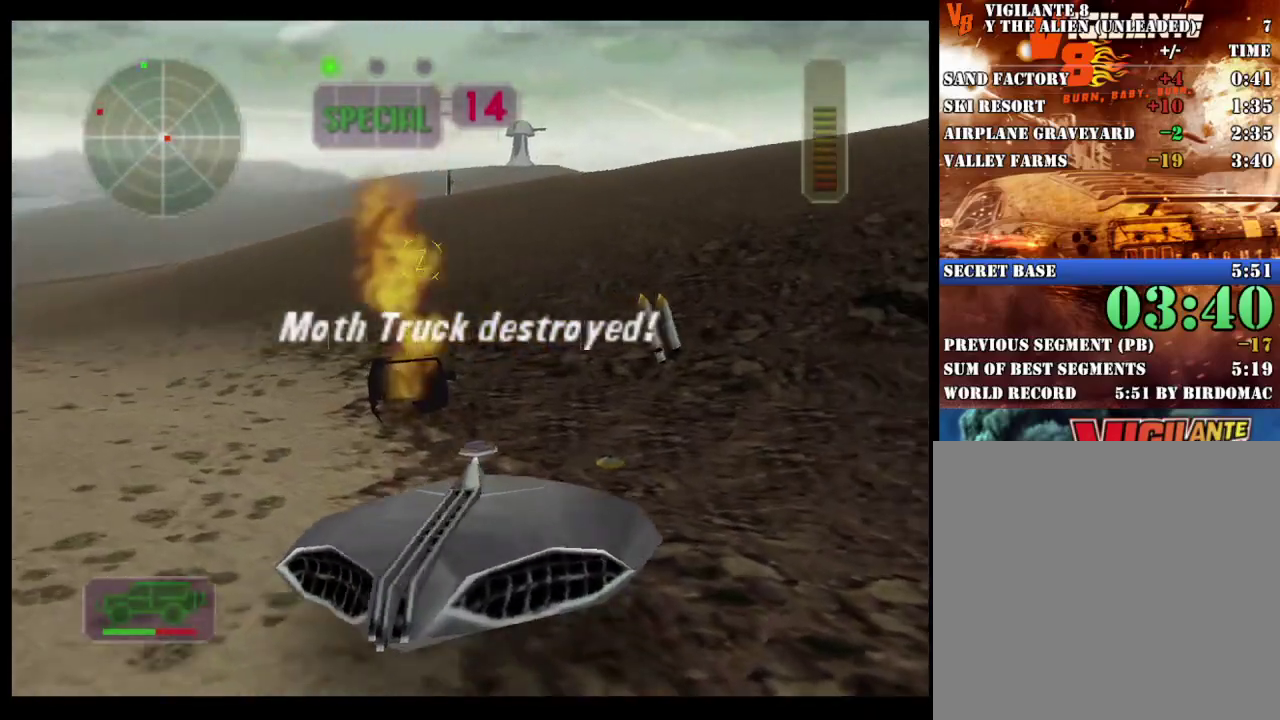
{"buttons": [], "left_stick": "right", "right_stick": "center", "events": [[183, "left_stick", "right"], [350, "R2", "up"]]}
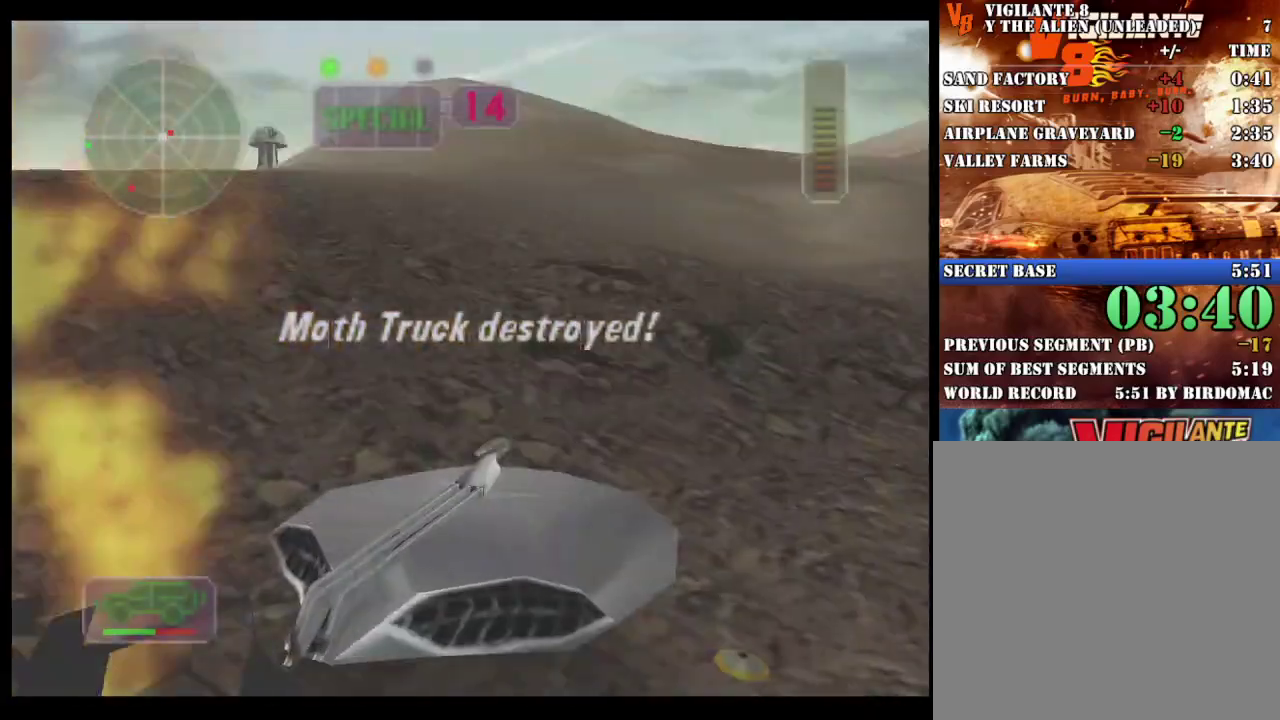
{"buttons": ["R2"], "left_stick": "center", "right_stick": "center", "events": [[167, "R2", "down"], [200, "right_stick", "down"], [217, "left_stick", "center"], [333, "right_stick", "center"]]}
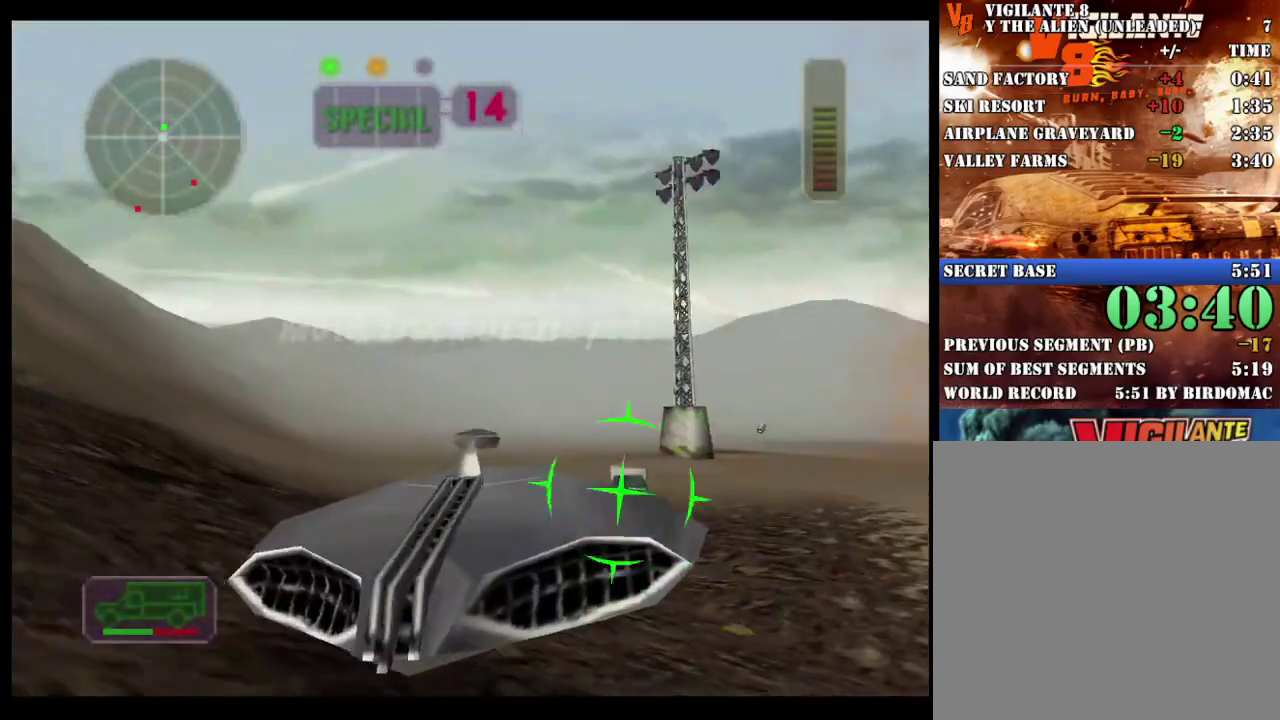
{"buttons": ["R2"], "left_stick": "center", "right_stick": "center", "events": [[167, "left_stick", "right"], [233, "left_stick", "center"]]}
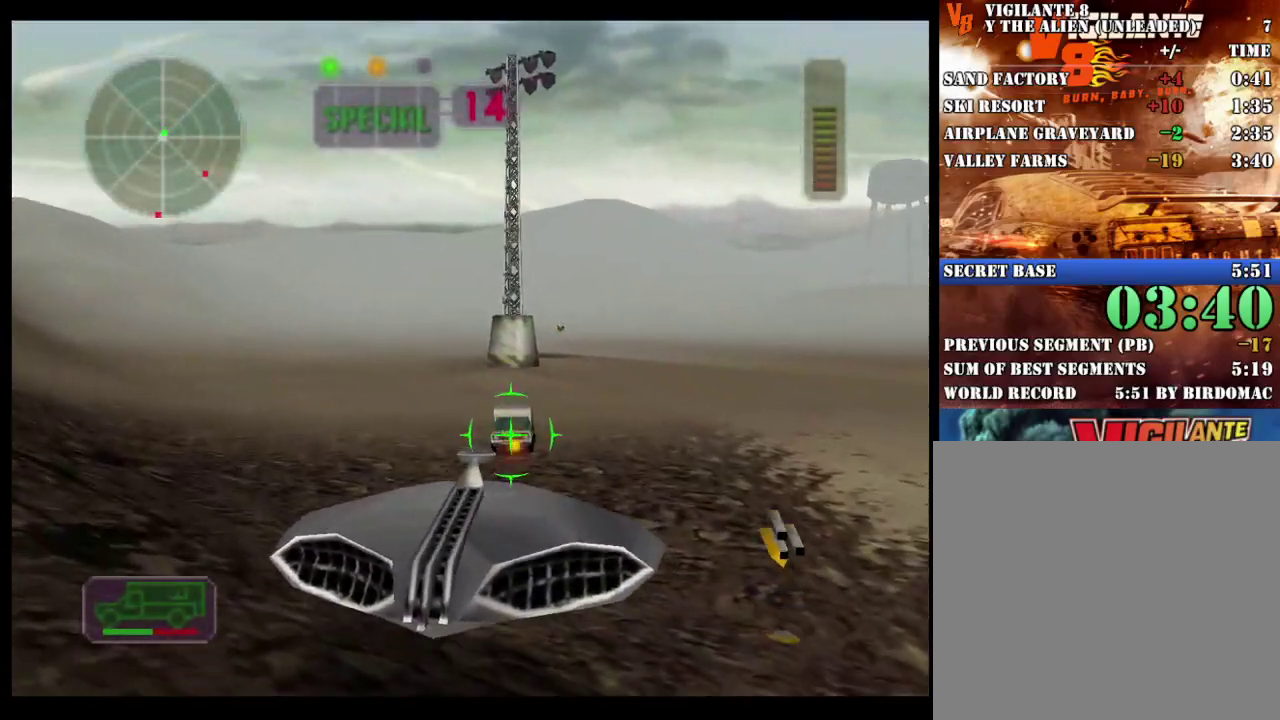
{"buttons": ["A"], "left_stick": "center", "right_stick": "center", "events": [[250, "A", "down"], [383, "R2", "up"]]}
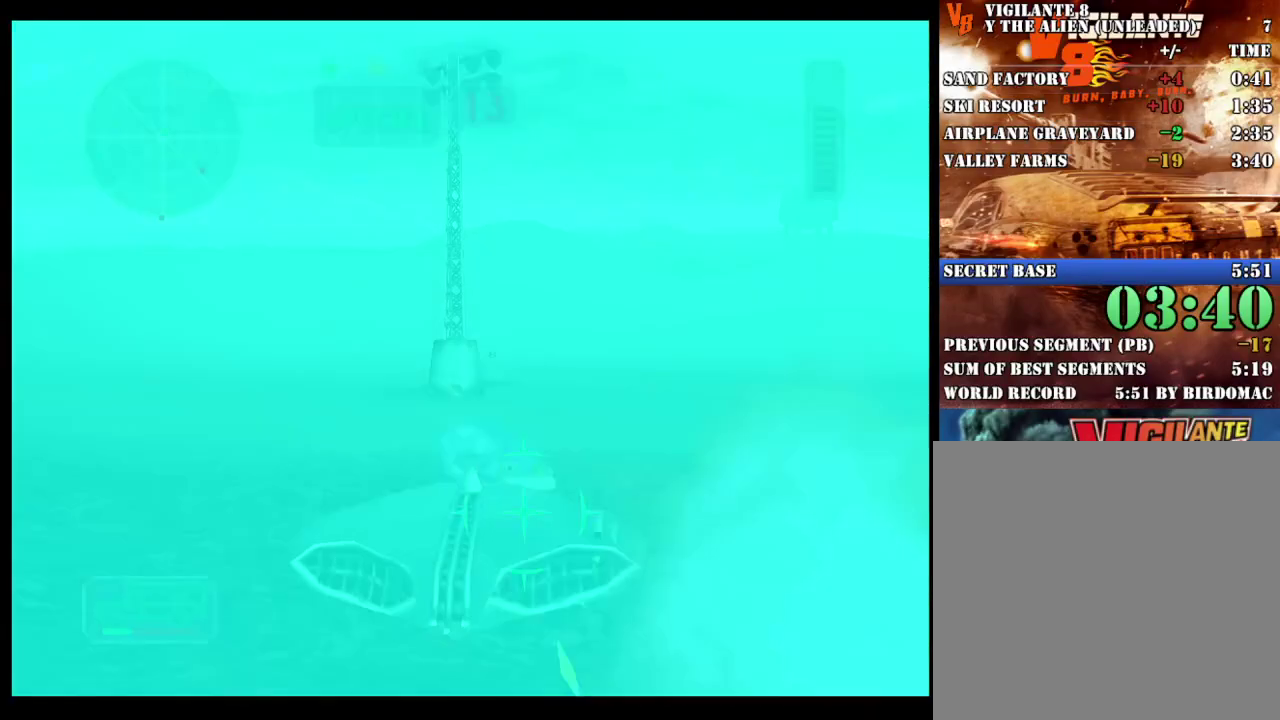
{"buttons": ["A", "R2"], "left_stick": "center", "right_stick": "center", "events": [[17, "A", "up"], [83, "left_stick", "right"], [100, "L1", "down"], [183, "L1", "up"], [267, "R2", "down"], [383, "A", "down"], [433, "left_stick", "center"]]}
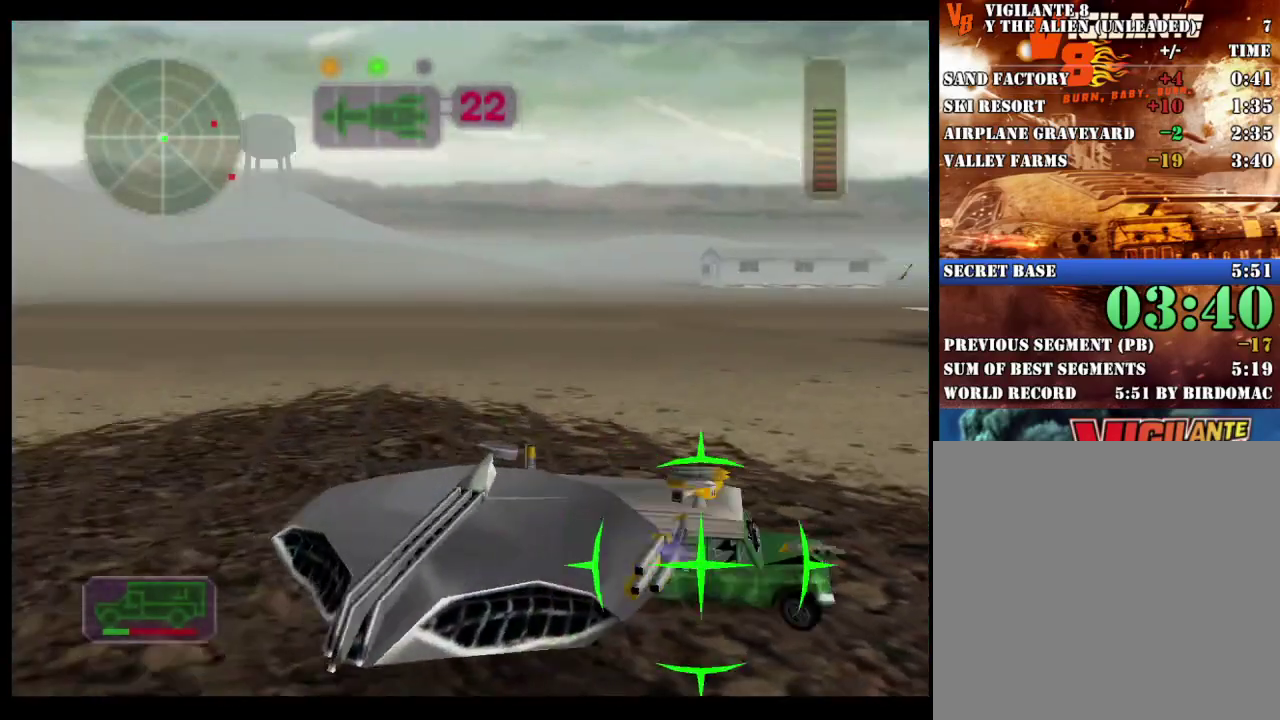
{"buttons": ["L1"], "left_stick": "center", "right_stick": "center", "events": [[33, "A", "up"], [50, "left_stick", "right"], [200, "left_stick", "center"], [283, "left_stick", "right"], [350, "R2", "up"], [433, "left_stick", "center"], [467, "L1", "down"]]}